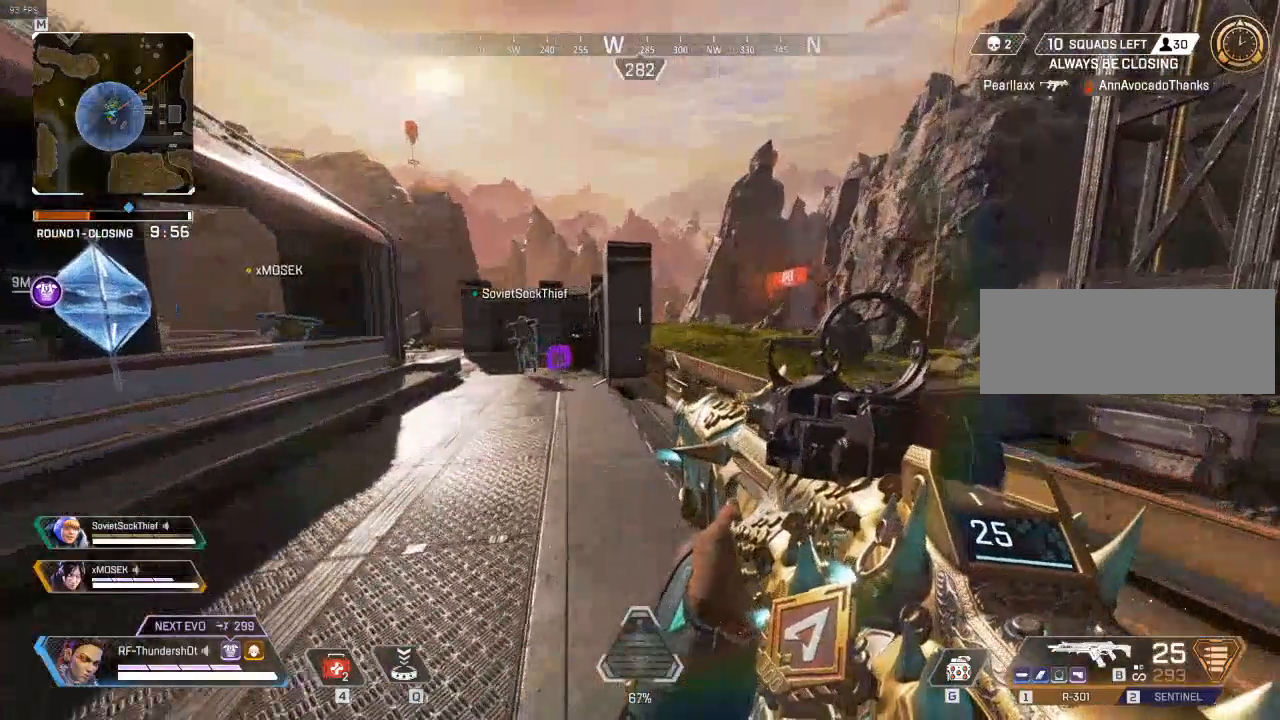
Gameplay with keyboard; each line is a JSON object with the keys held at the frame after it. "events" lists presses ("down") and releases ("up") of "a", "caps_lock", "ctrl", "d", "e", "escape", "f", "q", "r", "s", "shift", "space", "t", "tab", "tilde" and "w" between this image and that frame as [ms after this image, input, new state], when the widget could be followed in between. No other keys are recorded. Mouse input is not recorded.
{"keys": ["a", "shift", "w"], "events": [[133, "shift", "down"], [267, "a", "down"]]}
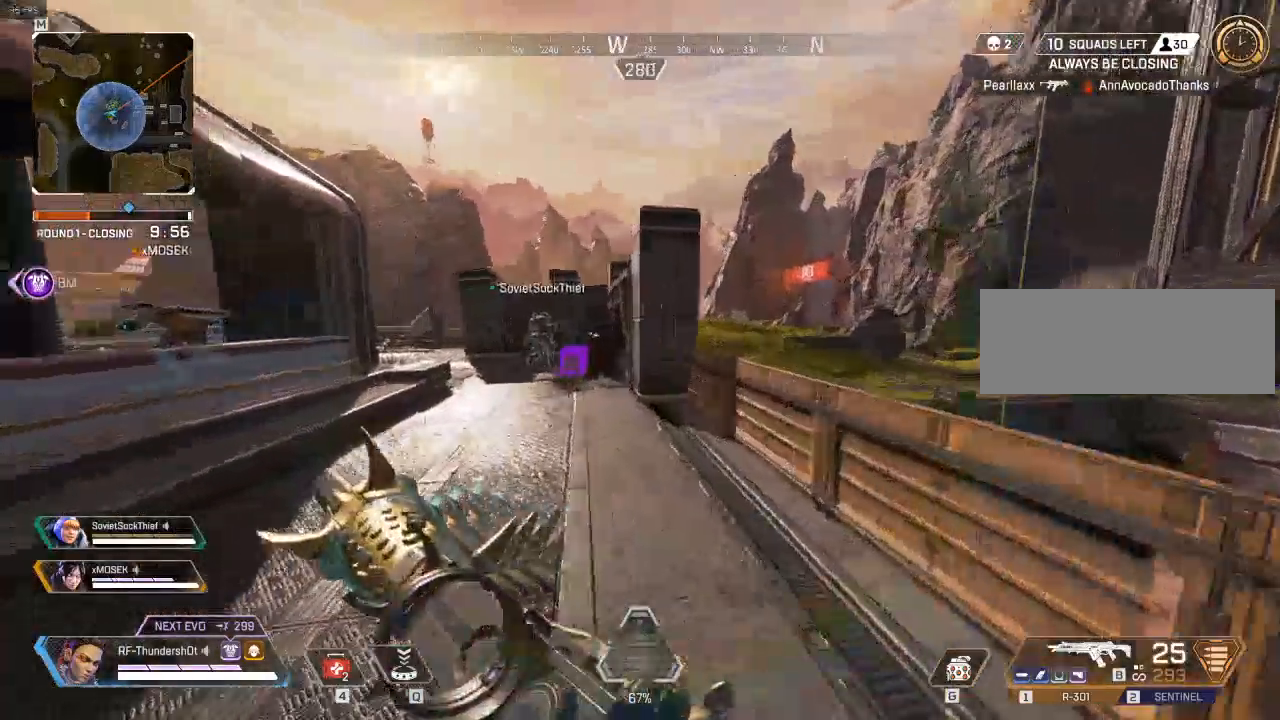
{"keys": ["space", "w"], "events": [[383, "a", "up"], [467, "shift", "up"], [500, "space", "down"]]}
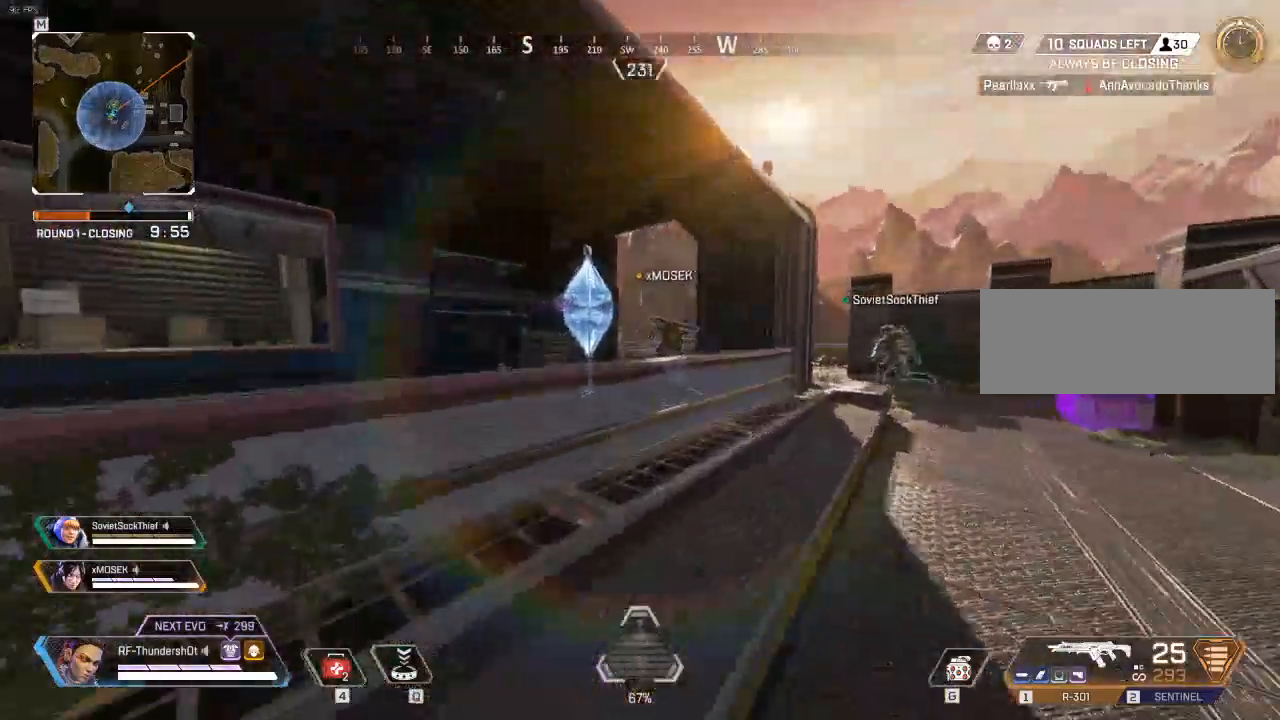
{"keys": ["w"], "events": [[183, "space", "up"]]}
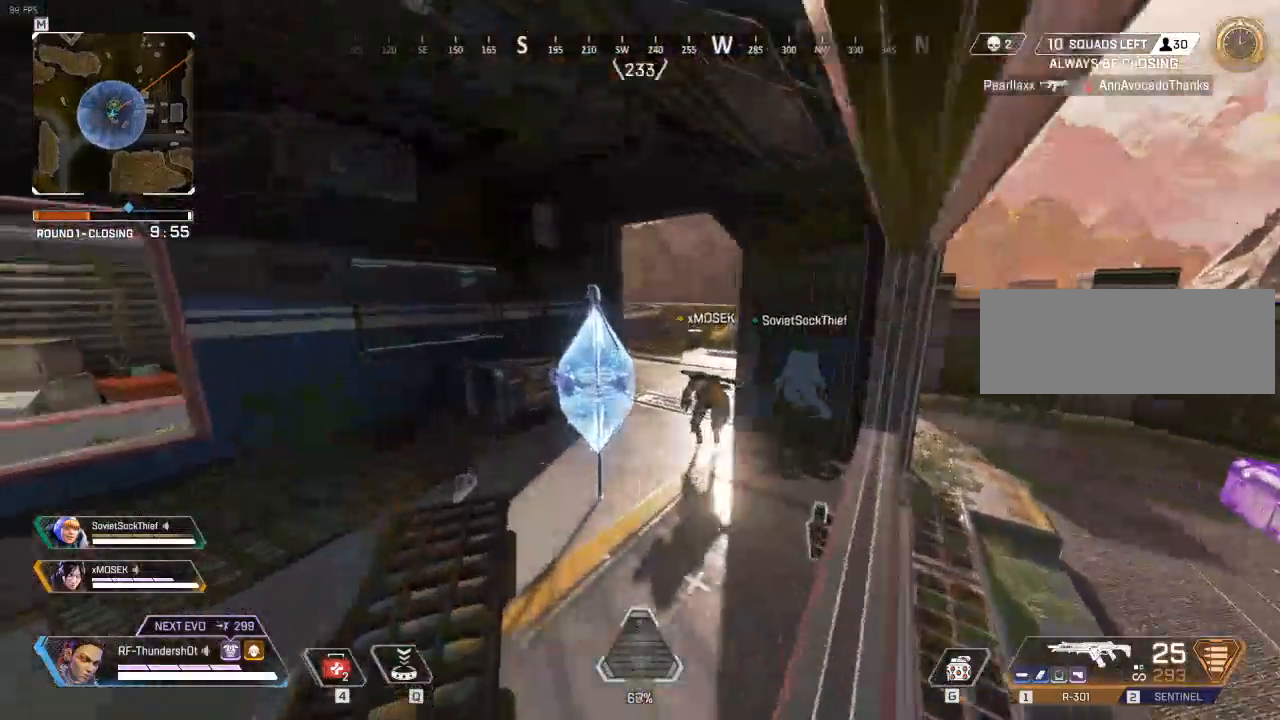
{"keys": ["e"], "events": [[167, "w", "up"], [250, "e", "down"]]}
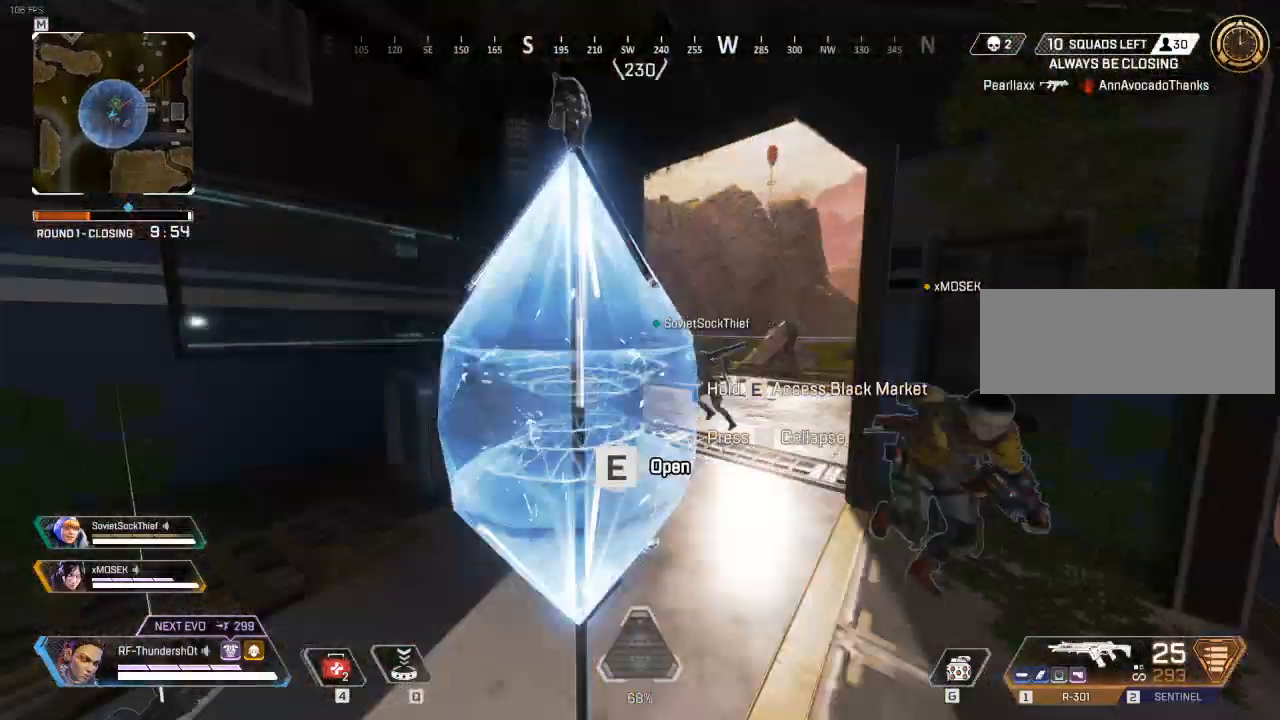
{"keys": [], "events": [[250, "e", "up"]]}
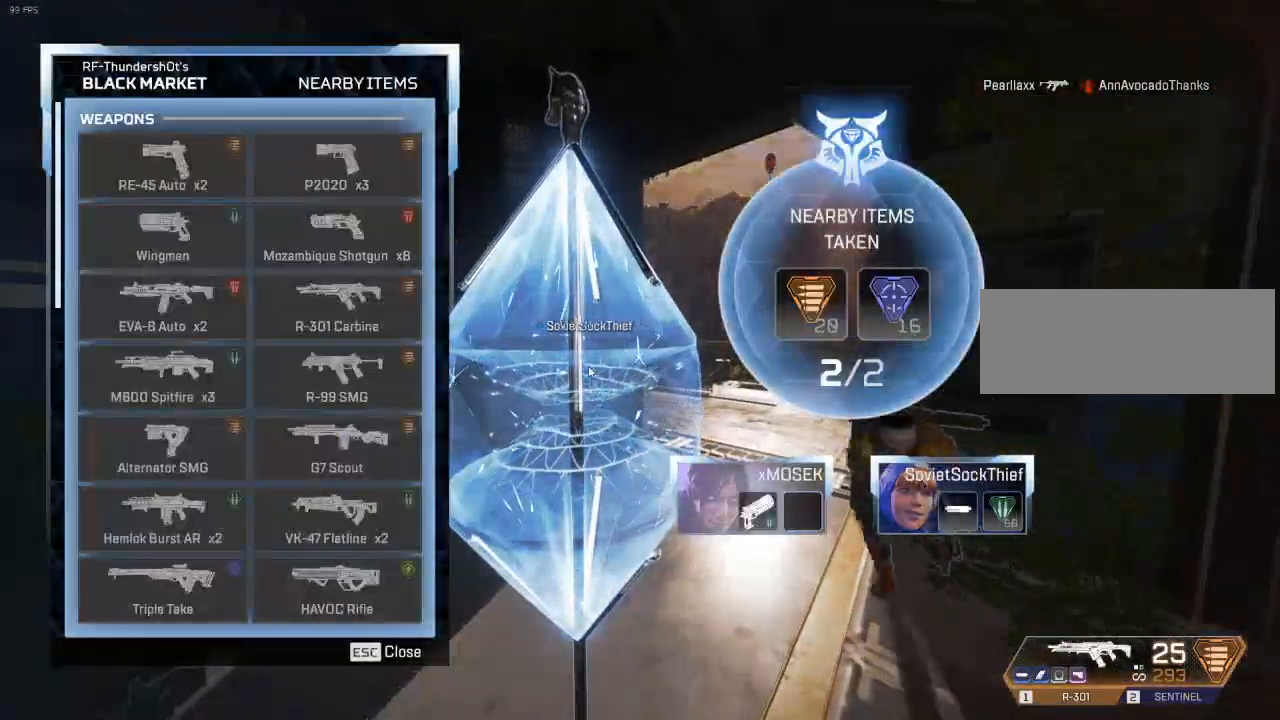
{"keys": [], "events": []}
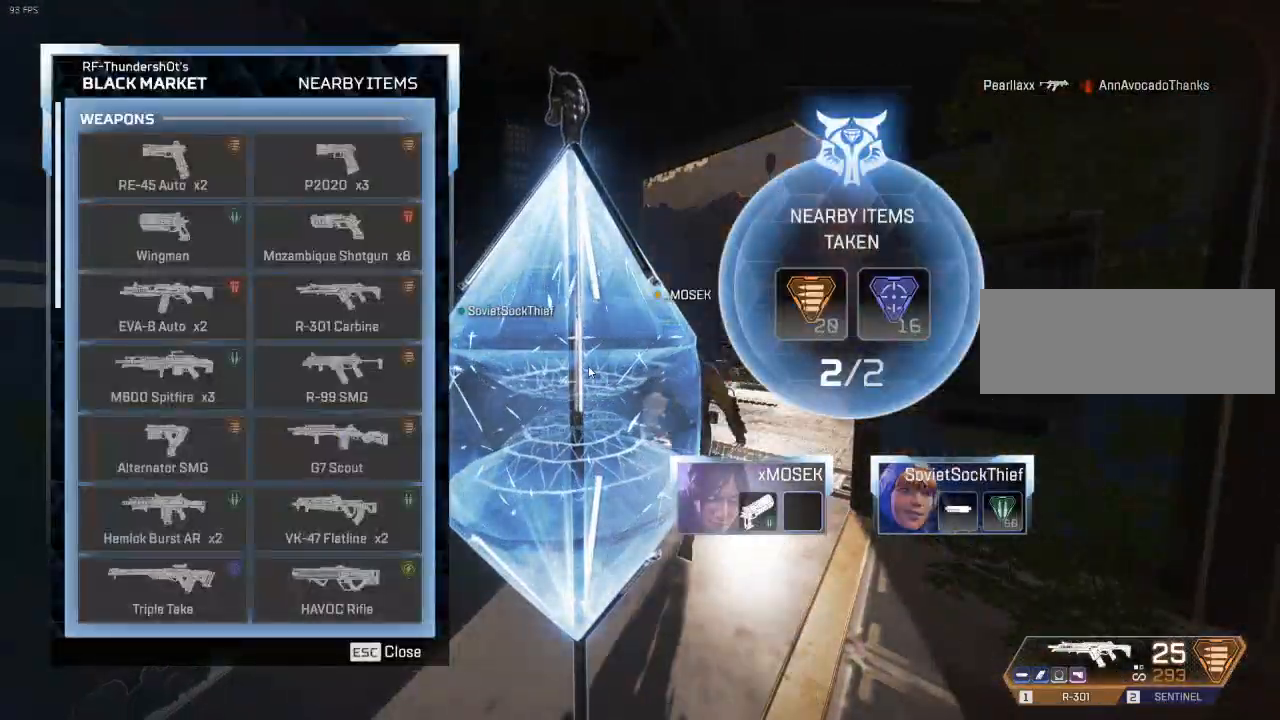
{"keys": [], "events": []}
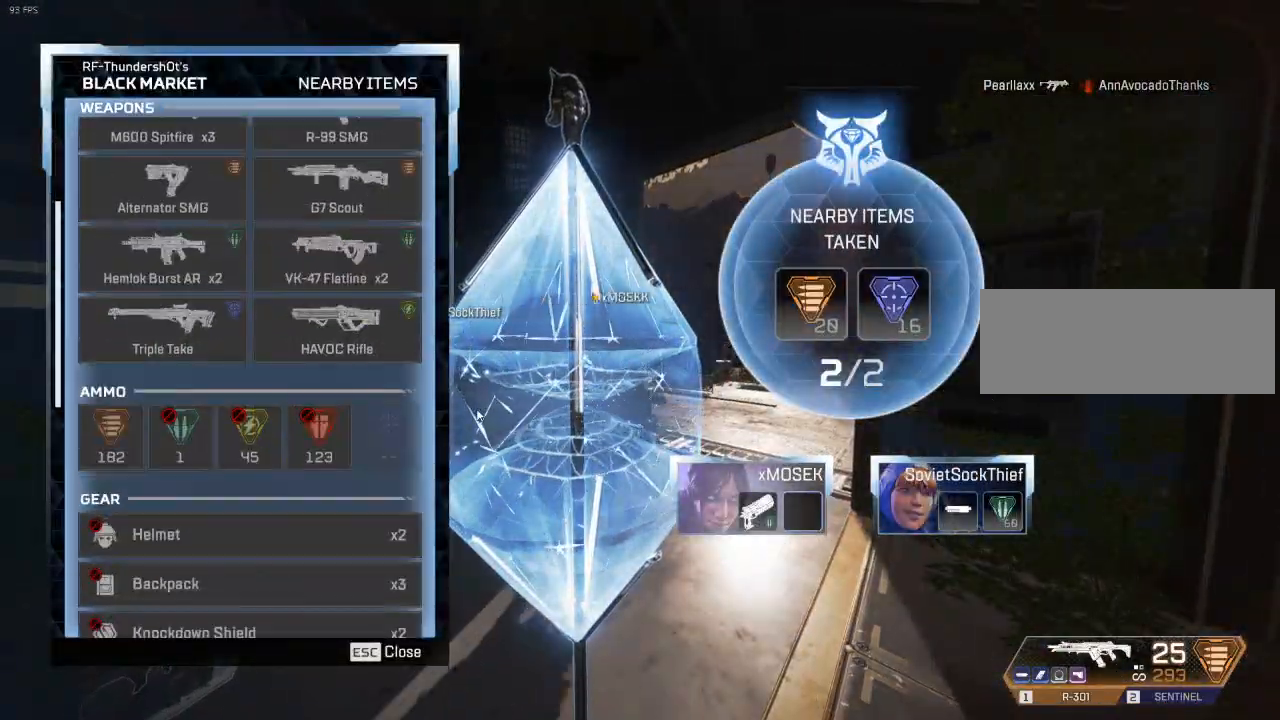
{"keys": [], "events": []}
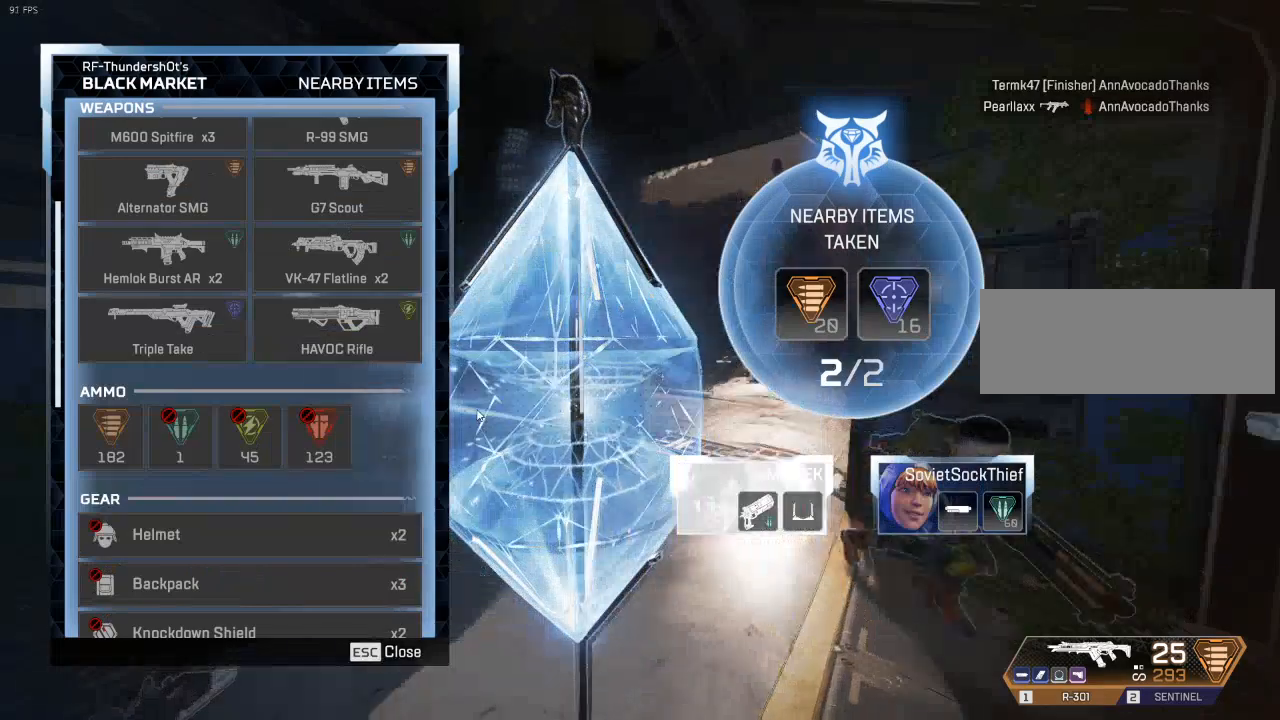
{"keys": ["escape"], "events": [[400, "escape", "down"]]}
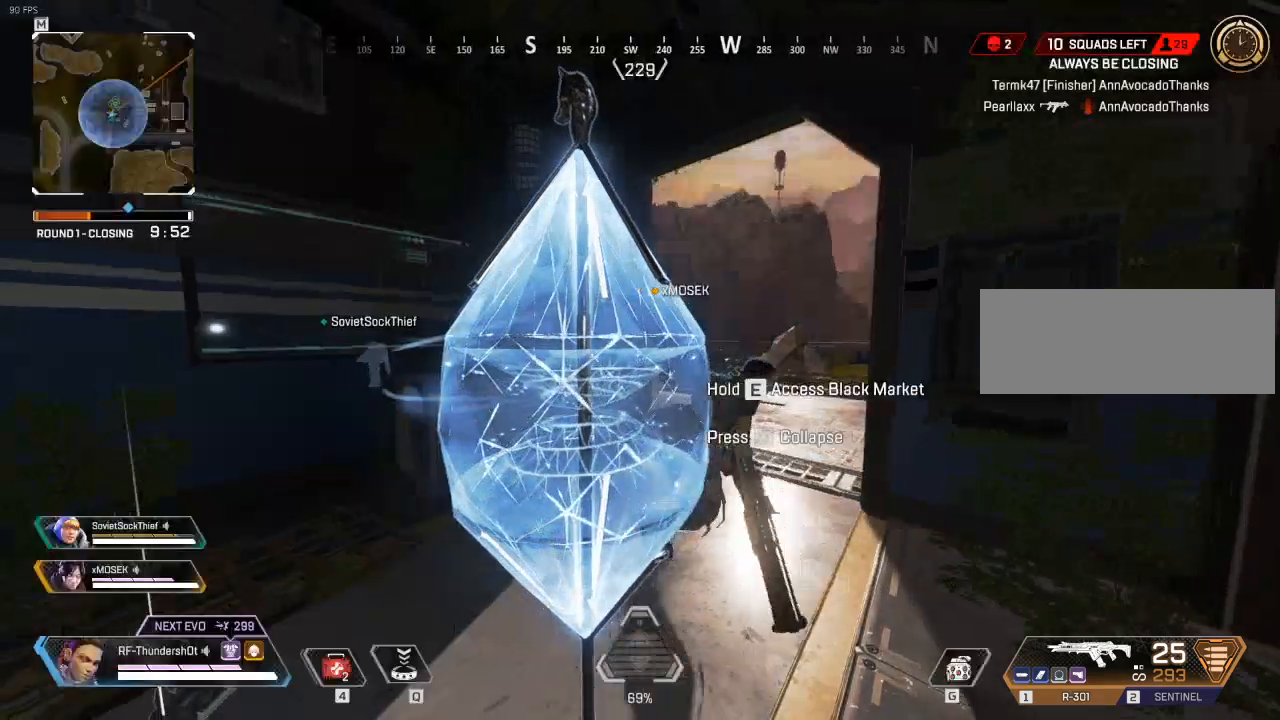
{"keys": [], "events": [[17, "escape", "up"]]}
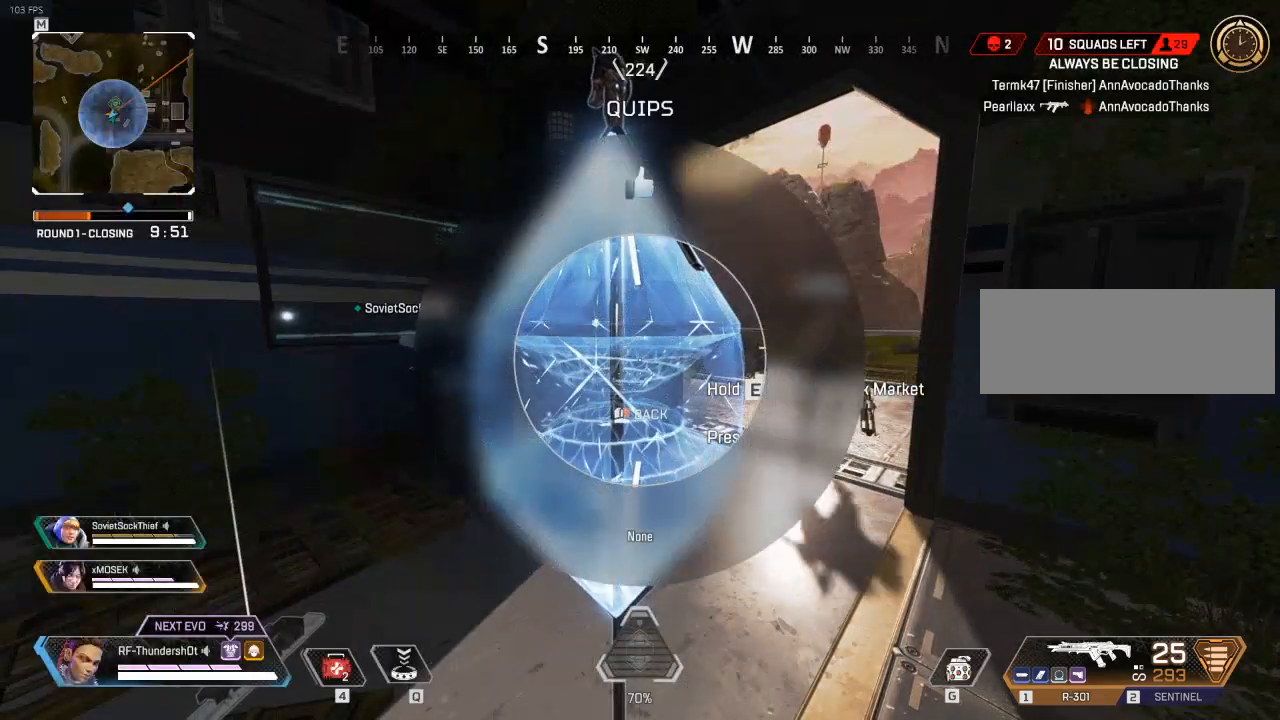
{"keys": ["escape"], "events": [[417, "escape", "down"]]}
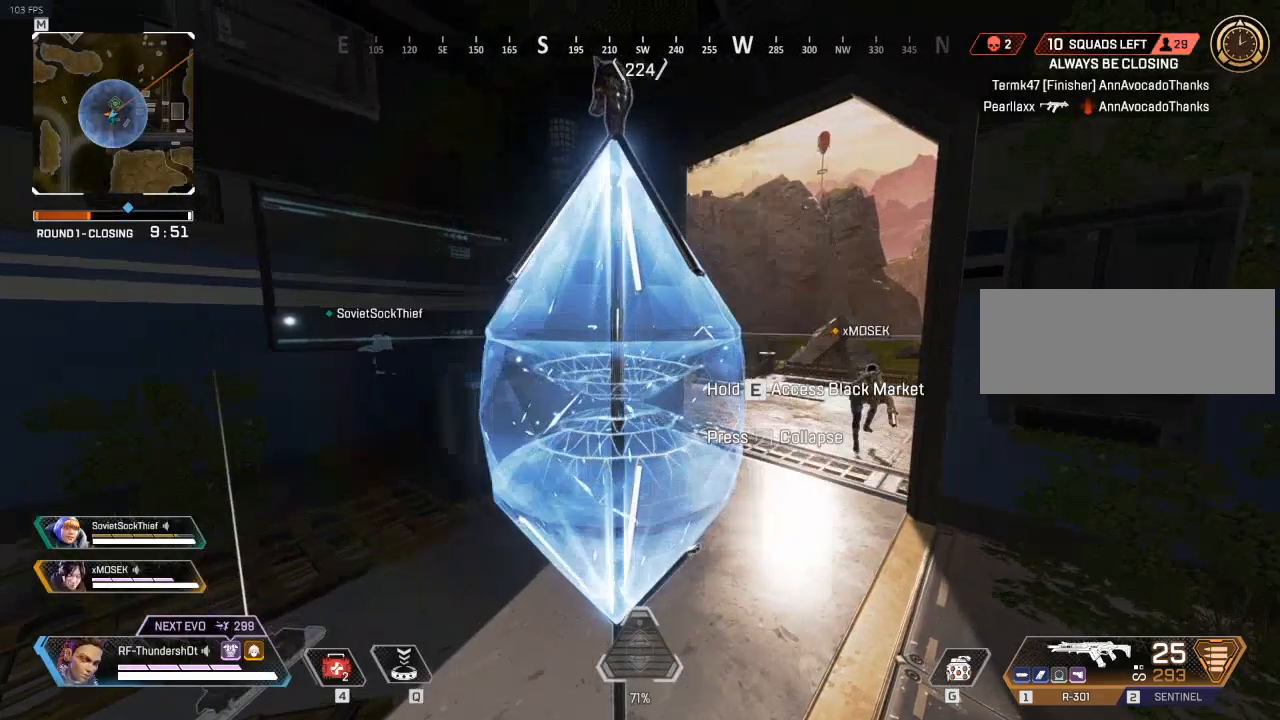
{"keys": [], "events": [[17, "escape", "up"]]}
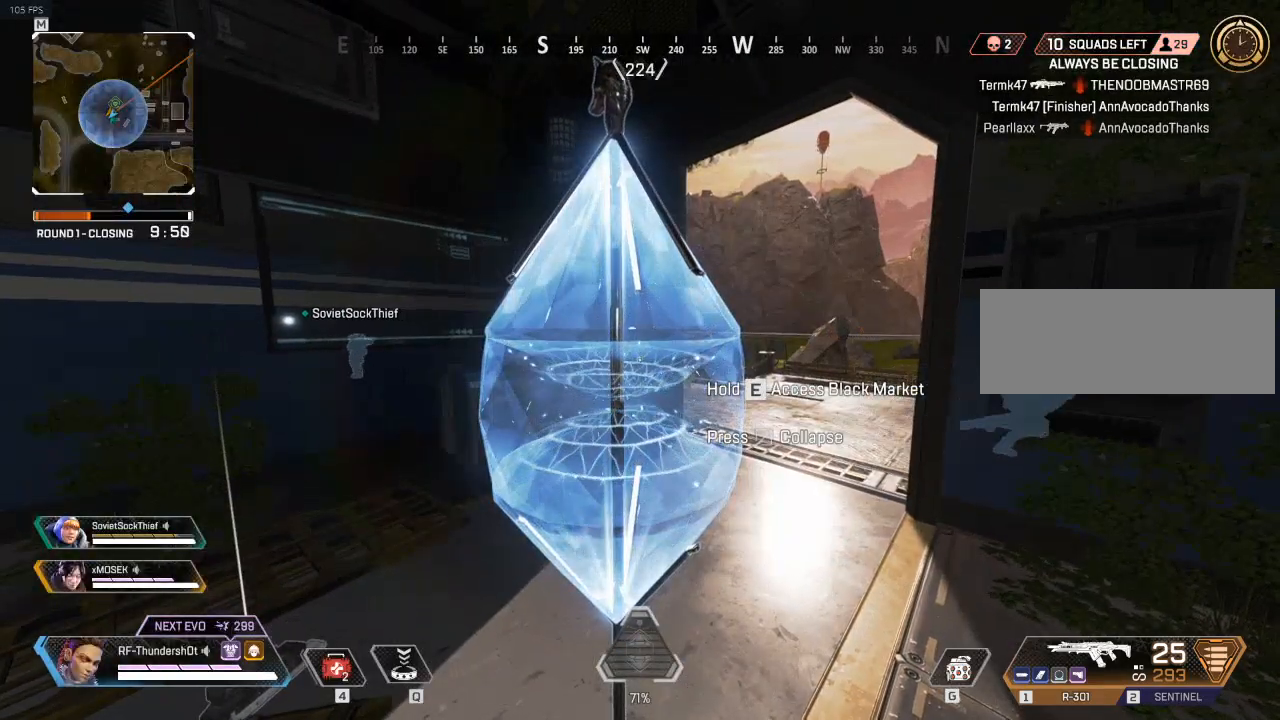
{"keys": [], "events": []}
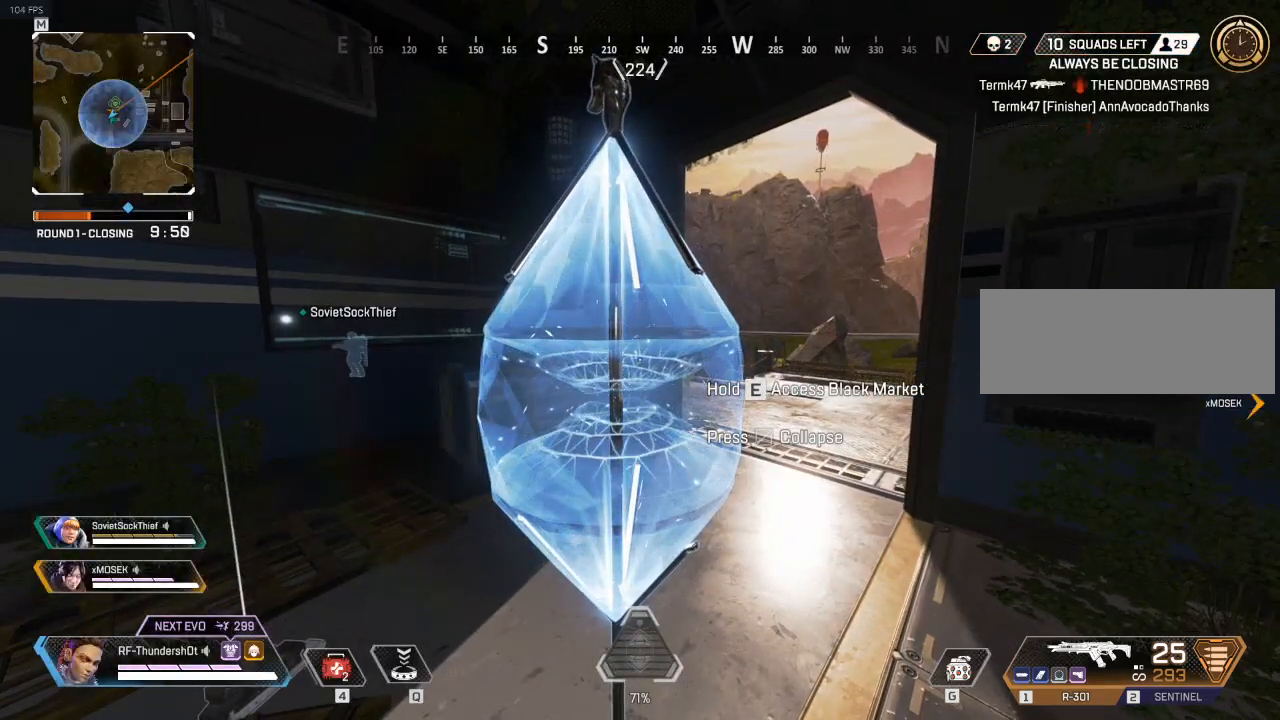
{"keys": [], "events": []}
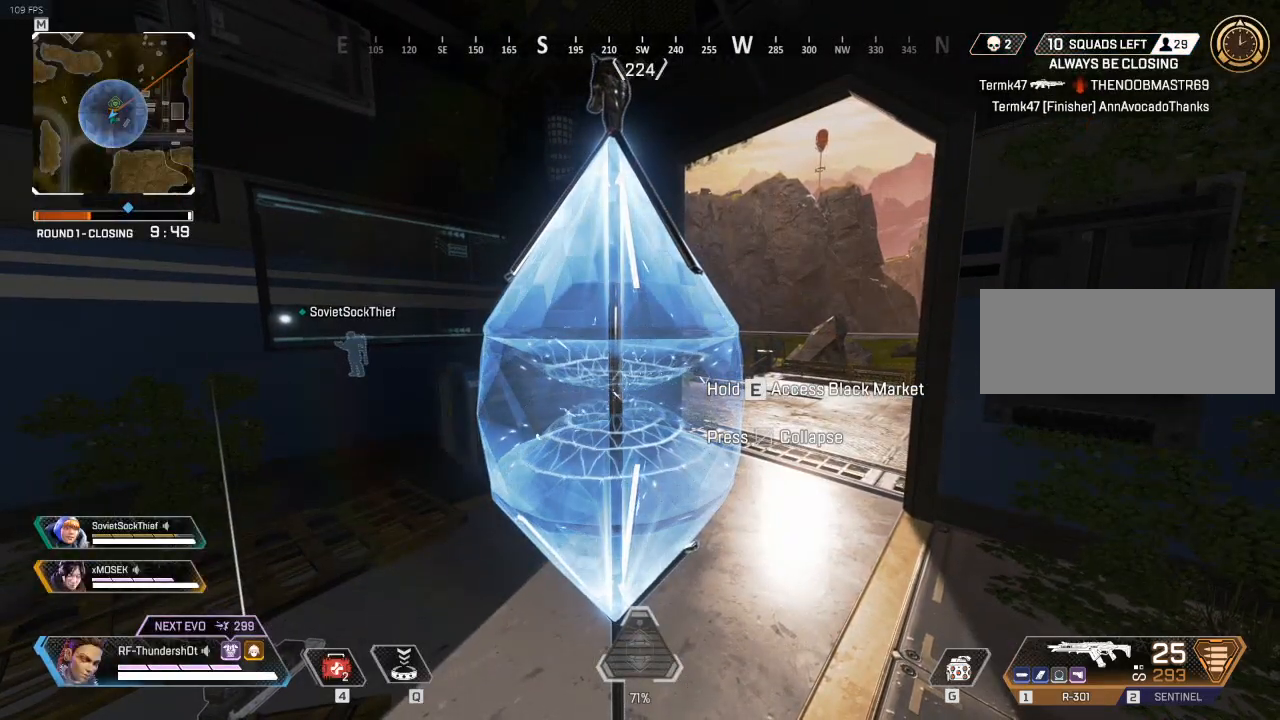
{"keys": [], "events": []}
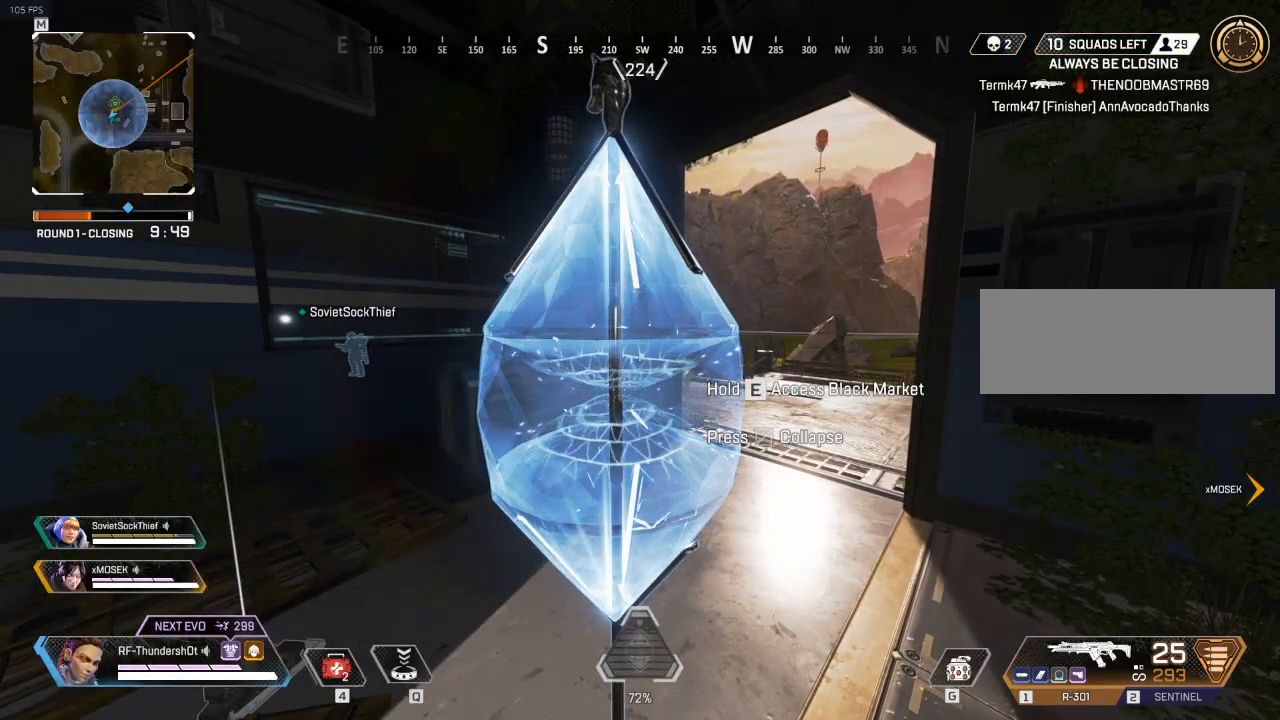
{"keys": ["s"], "events": [[367, "s", "down"]]}
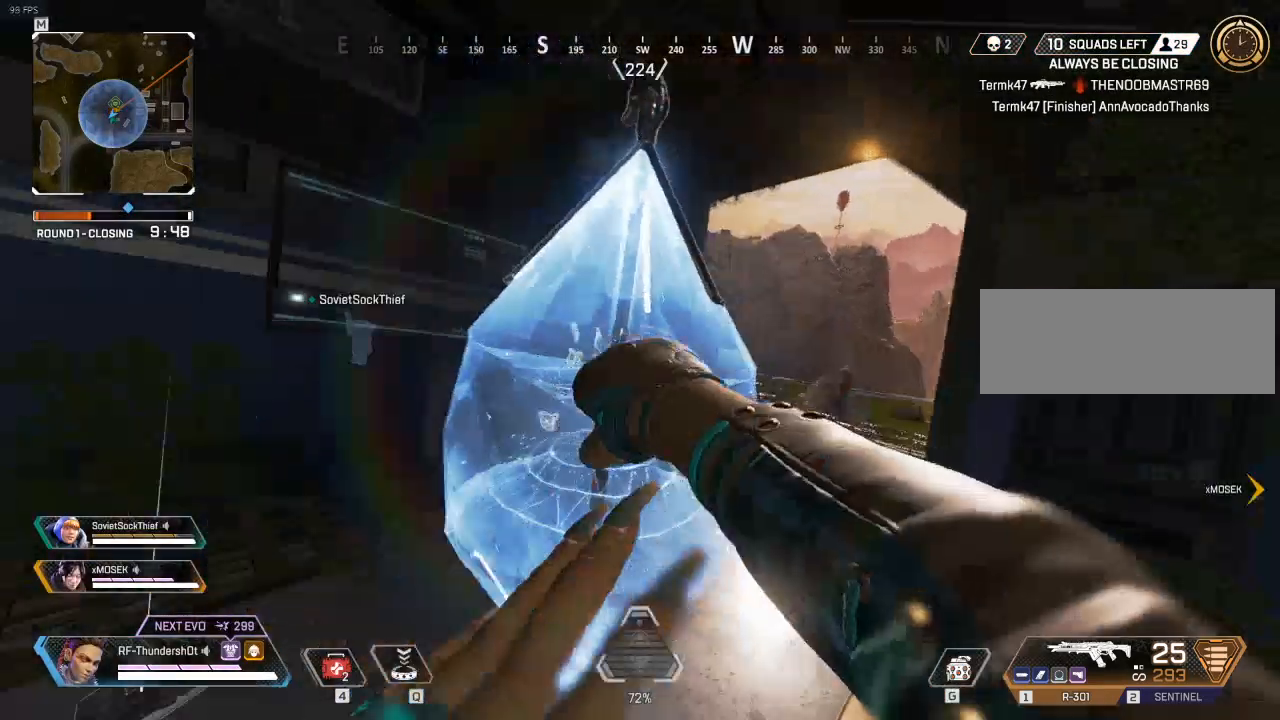
{"keys": ["w"], "events": [[283, "s", "up"], [417, "w", "down"]]}
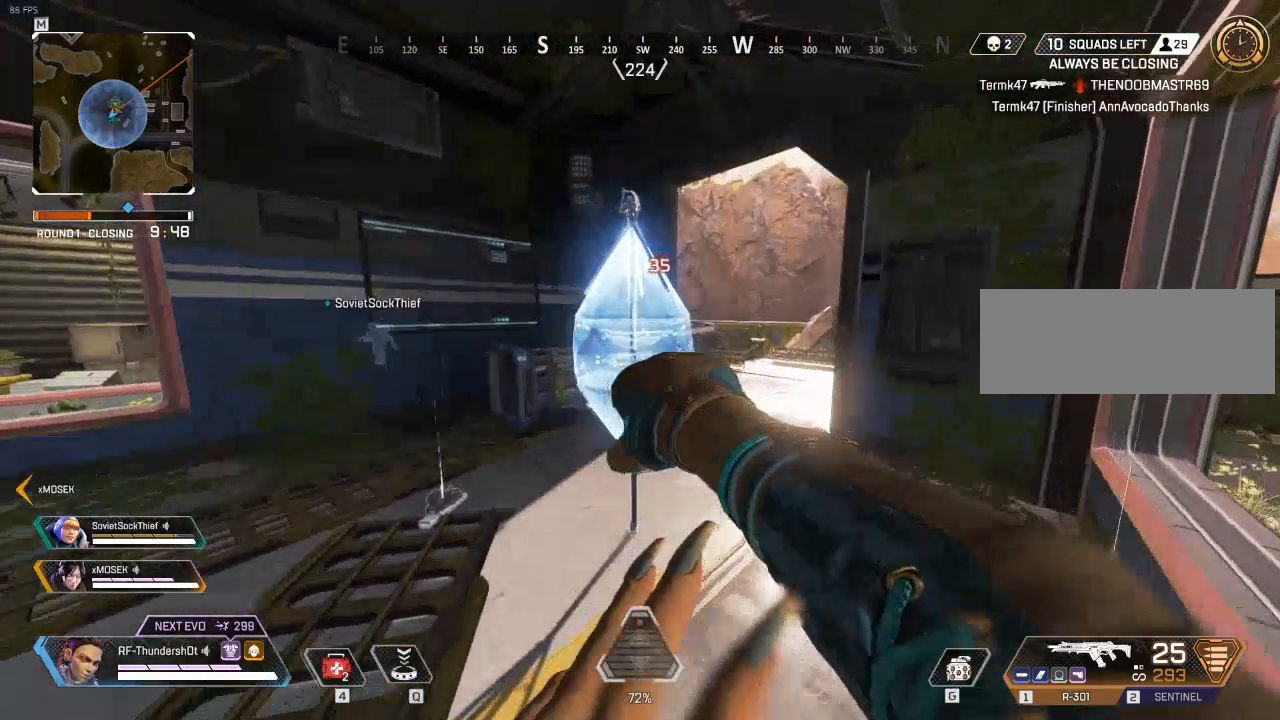
{"keys": ["s"], "events": [[267, "w", "up"], [433, "s", "down"]]}
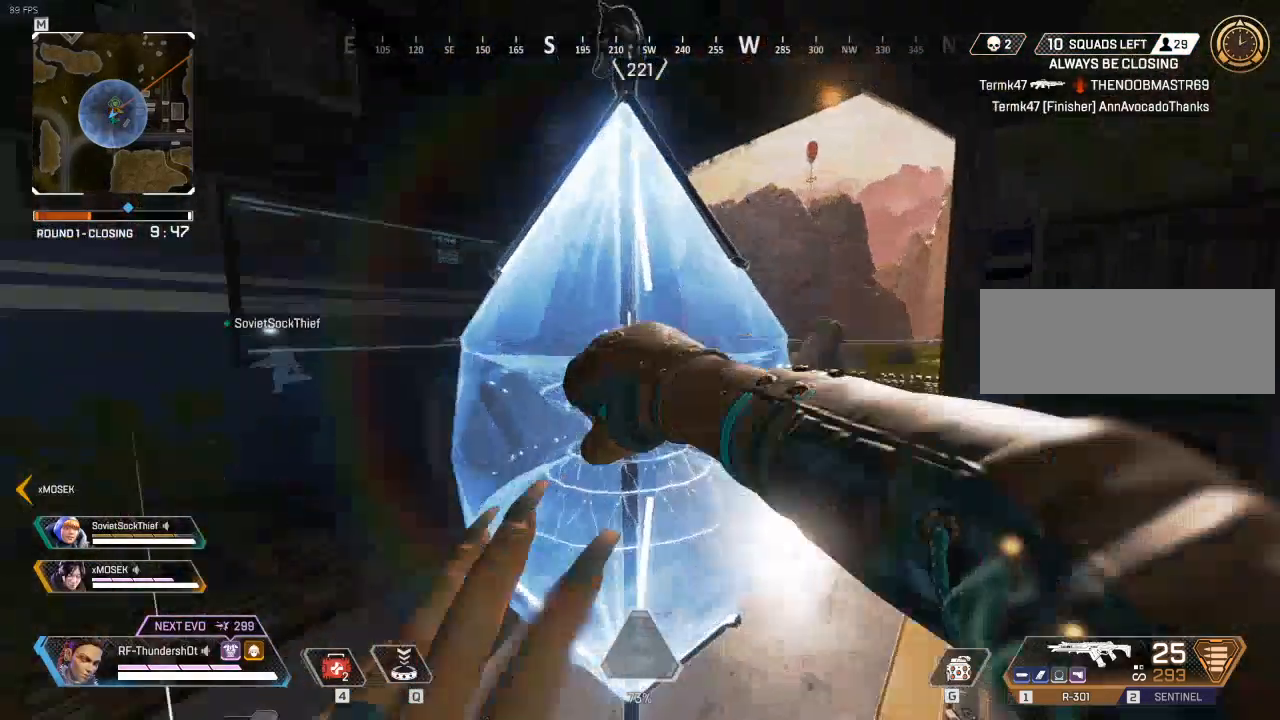
{"keys": ["w"], "events": [[167, "s", "up"], [317, "w", "down"]]}
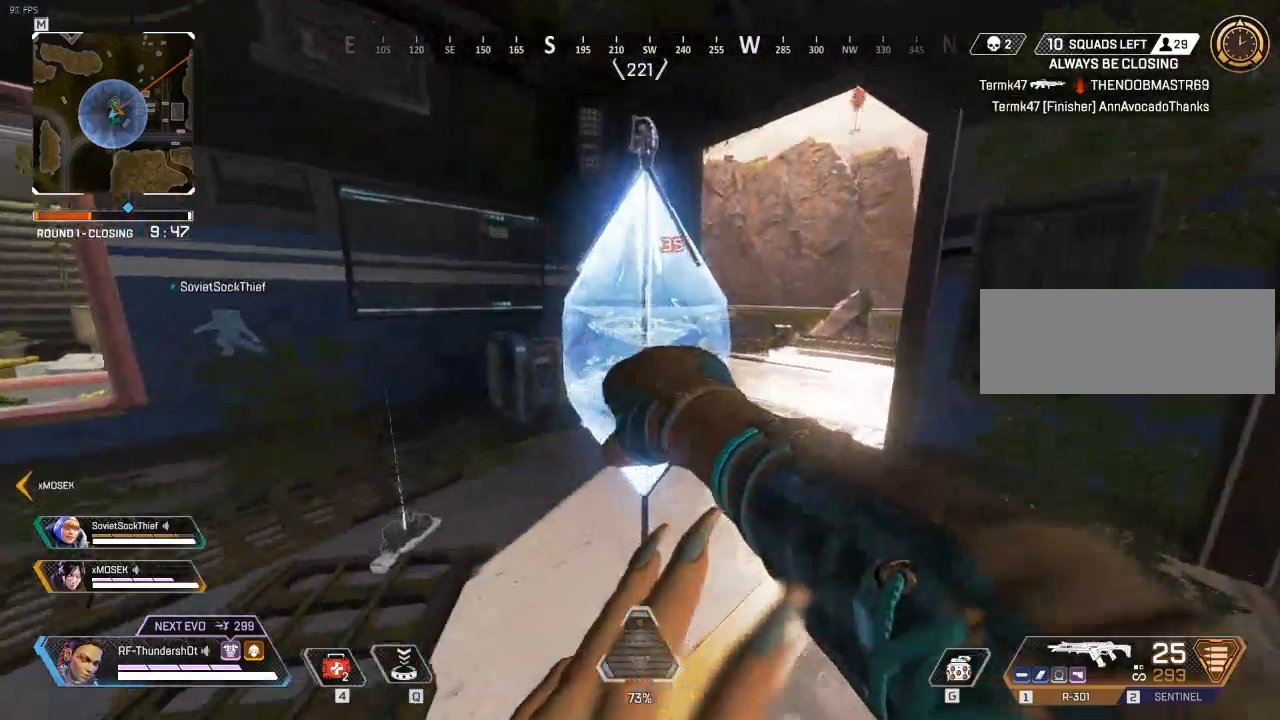
{"keys": [], "events": [[17, "w", "up"]]}
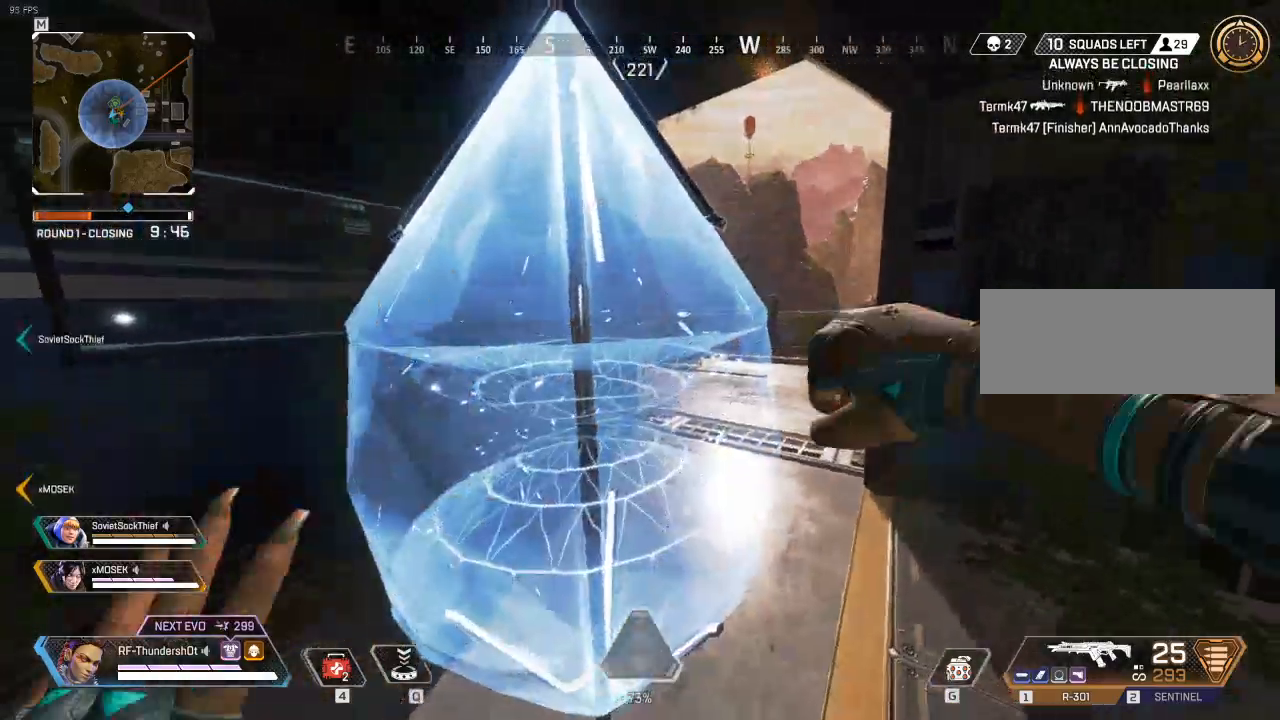
{"keys": [], "events": [[33, "s", "down"], [417, "s", "up"]]}
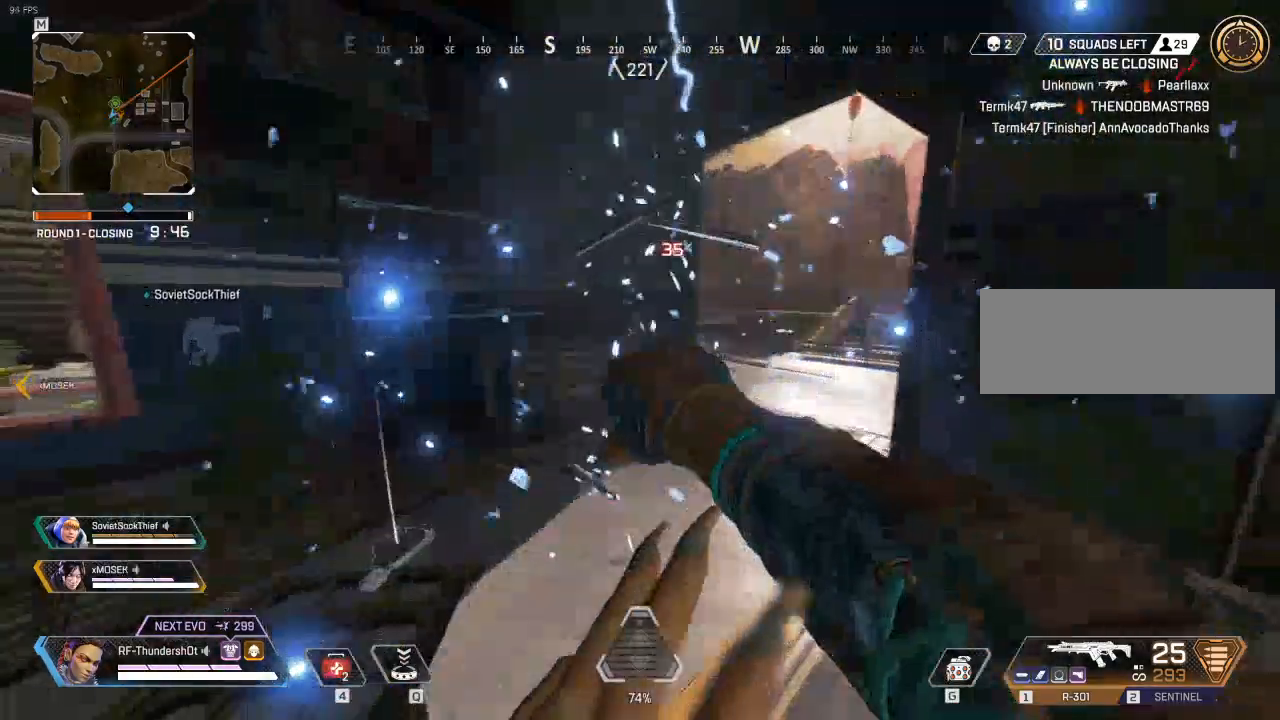
{"keys": ["a", "shift", "w"], "events": [[183, "w", "down"], [233, "shift", "down"], [267, "a", "down"]]}
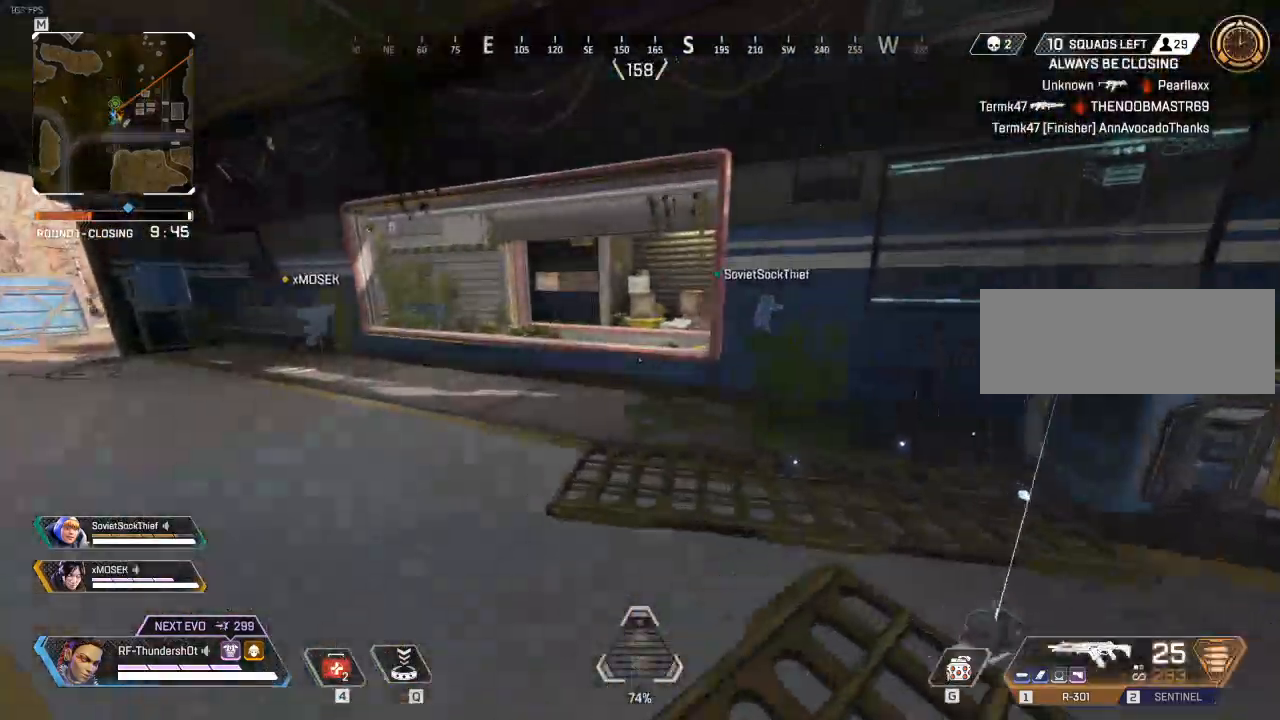
{"keys": ["shift", "w"], "events": [[67, "a", "up"]]}
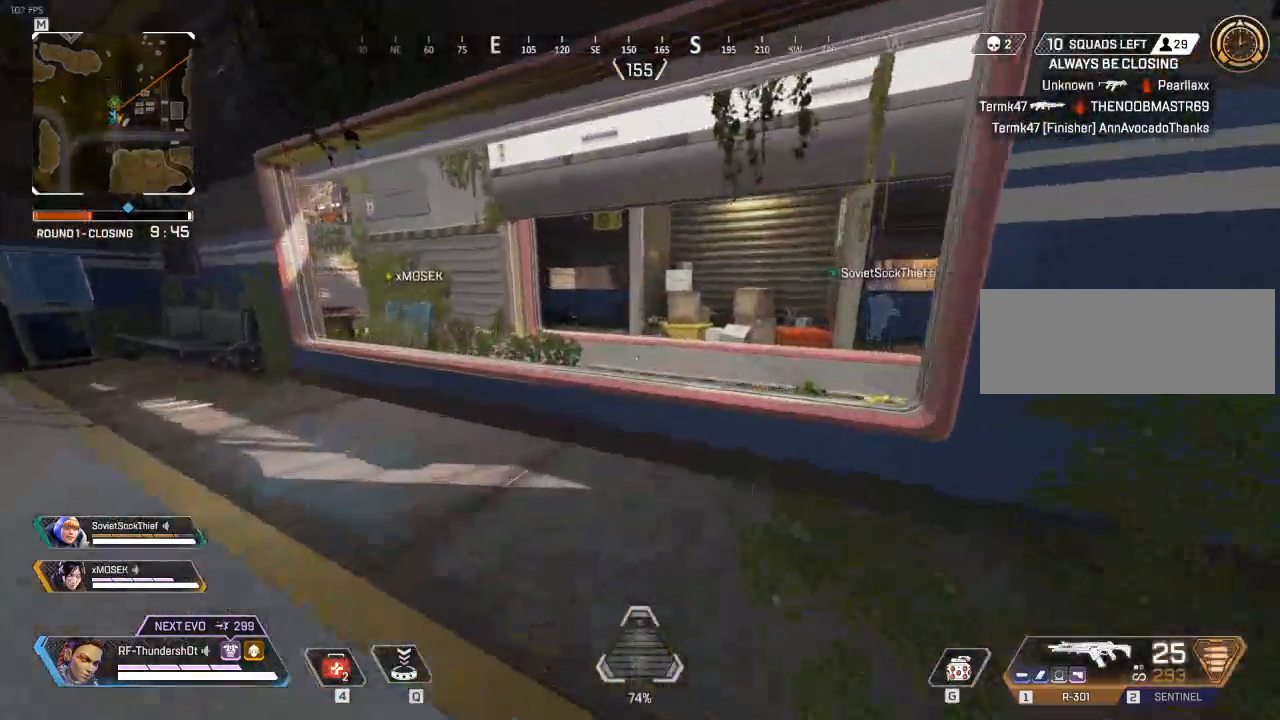
{"keys": ["w"], "events": [[250, "space", "down"], [300, "shift", "up"], [467, "space", "up"]]}
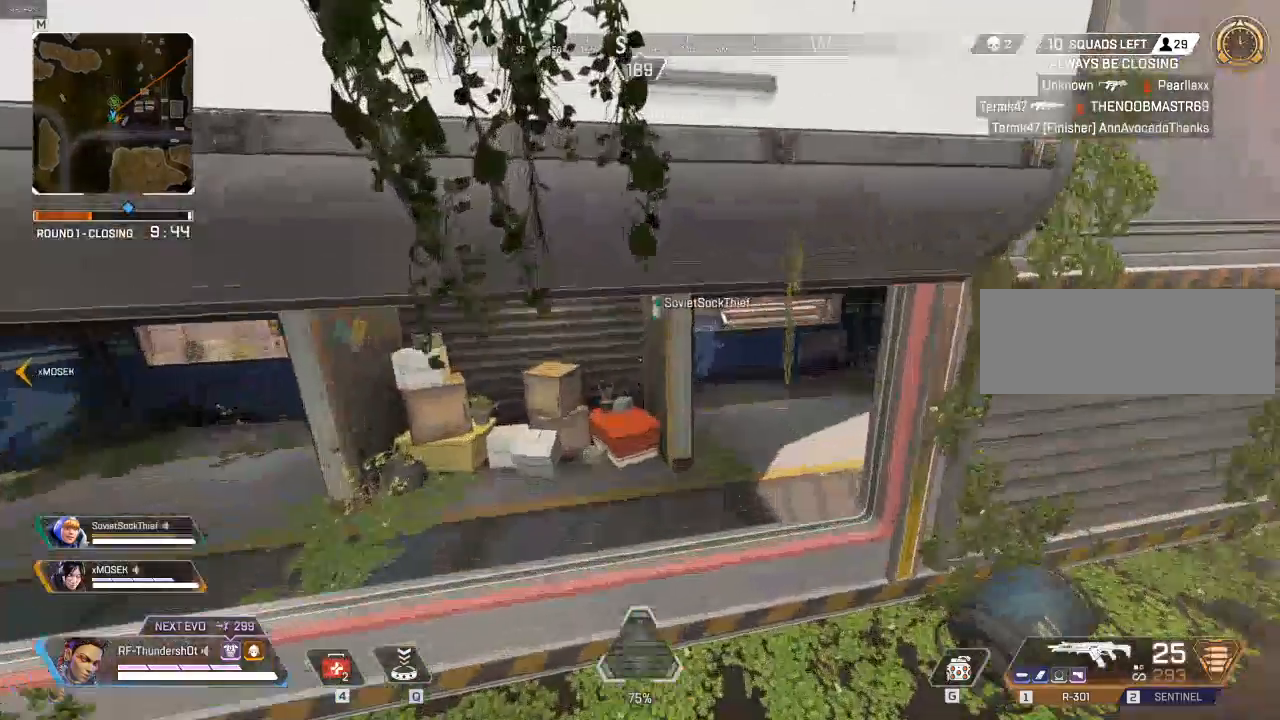
{"keys": ["shift", "w"], "events": [[133, "shift", "down"], [183, "d", "down"], [383, "d", "up"]]}
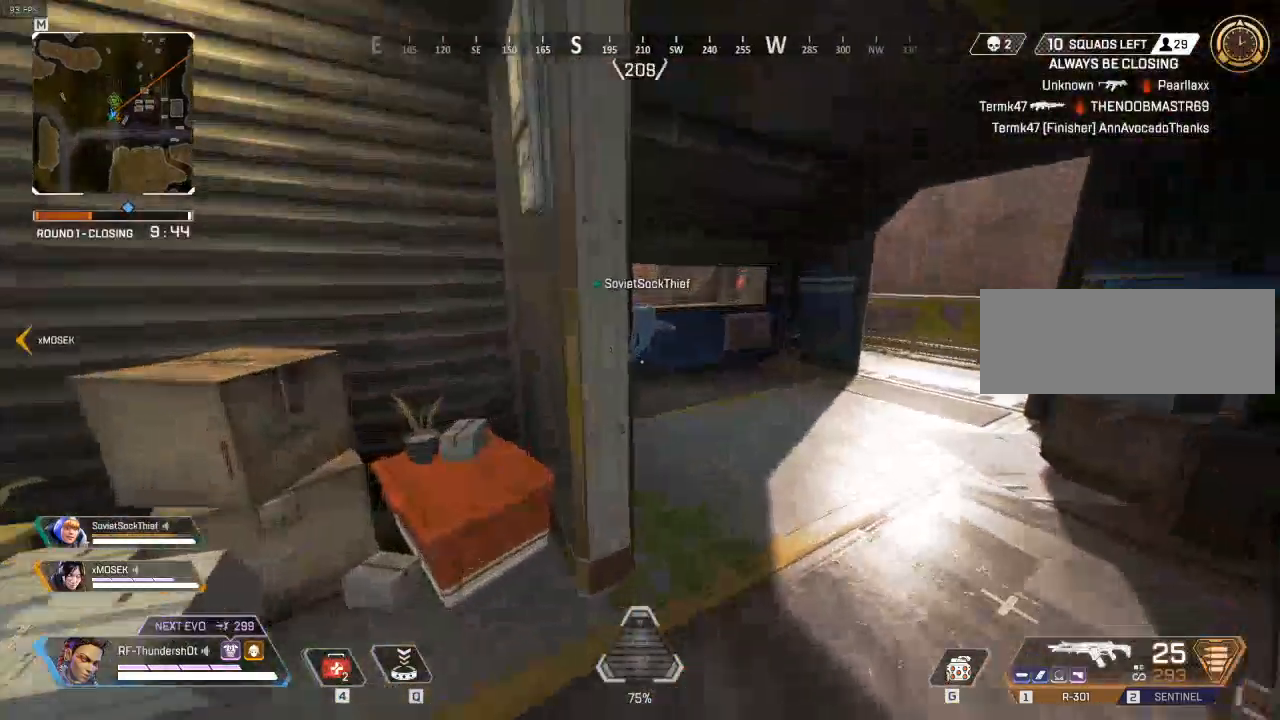
{"keys": [], "events": [[167, "d", "down"], [300, "d", "up"], [383, "shift", "up"], [417, "w", "up"]]}
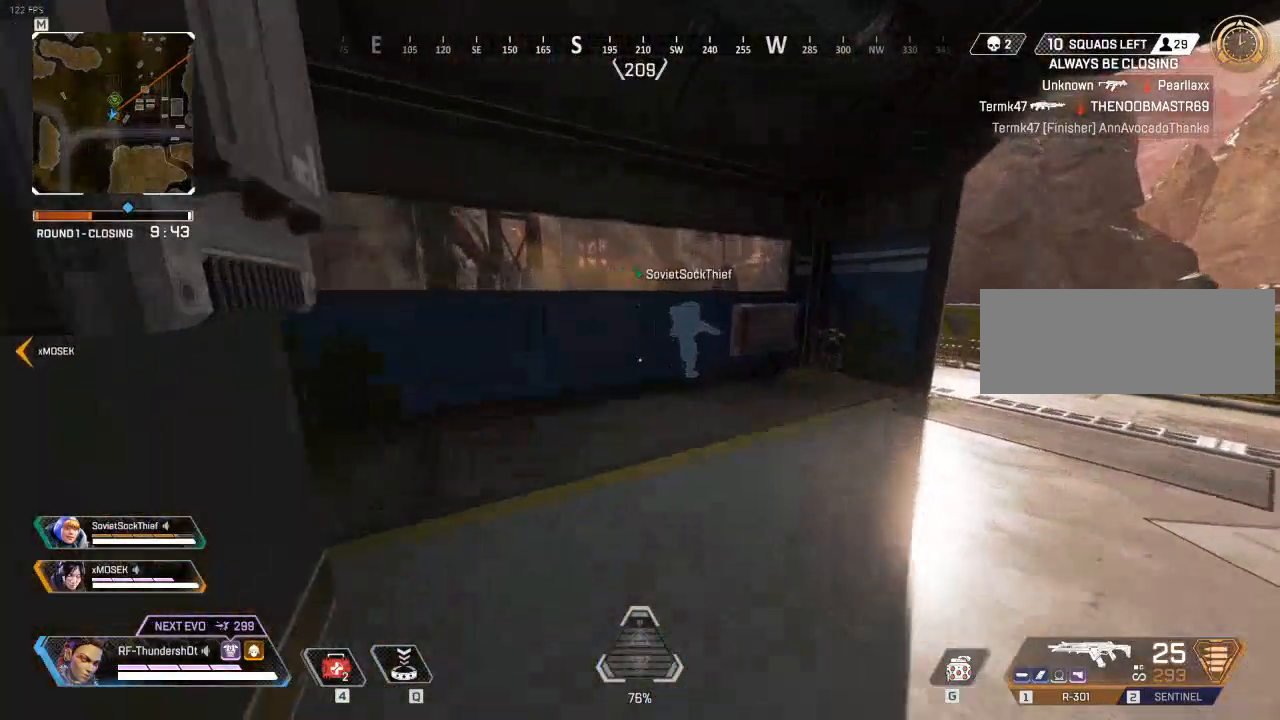
{"keys": [], "events": []}
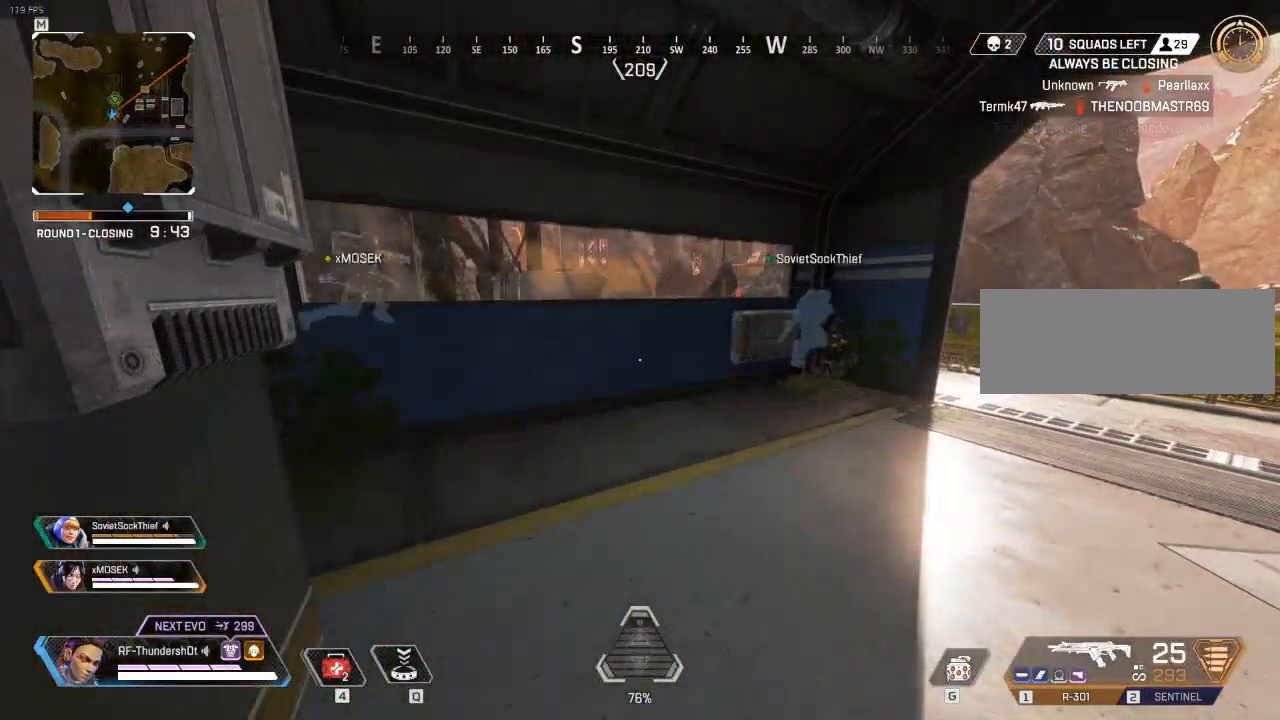
{"keys": [], "events": []}